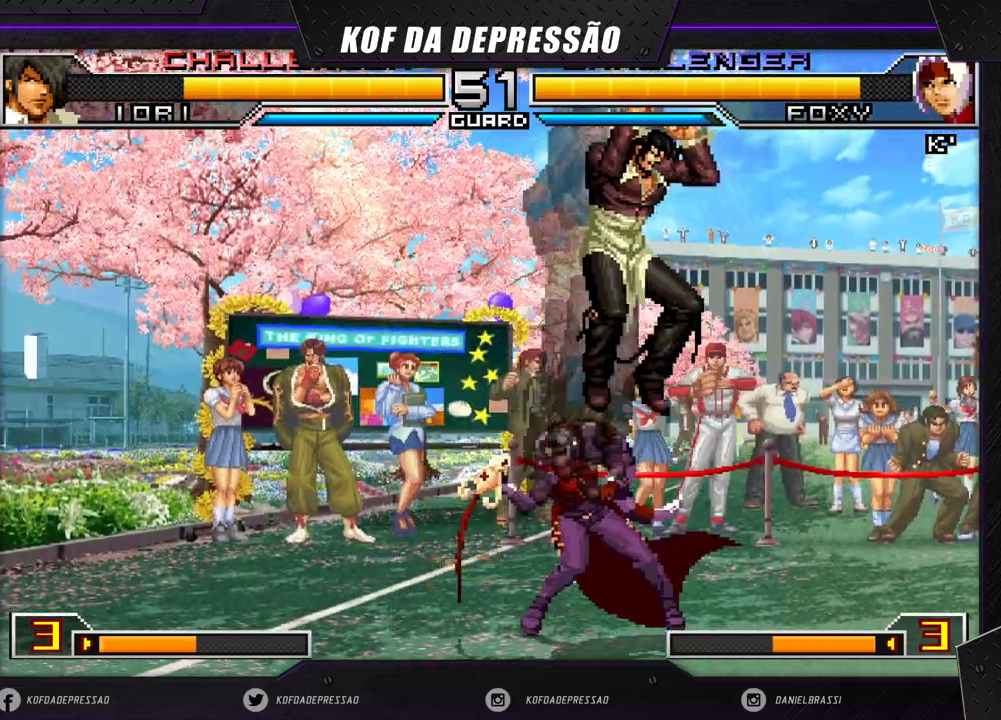
Gameplay with a controller (arcade stick); each line is a JSON object with the inputs held at the frame after it. "events" lists button and stick changes between this image and that frame as [ms after this image, input, new state], when the widget could be followed in between. Not read: L3 R3 SQUARE TRIANGLE.
{"buttons": [], "left_stick": "down-left", "events": [[267, "left_stick", "center"], [367, "left_stick", "left"], [433, "left_stick", "down-left"]]}
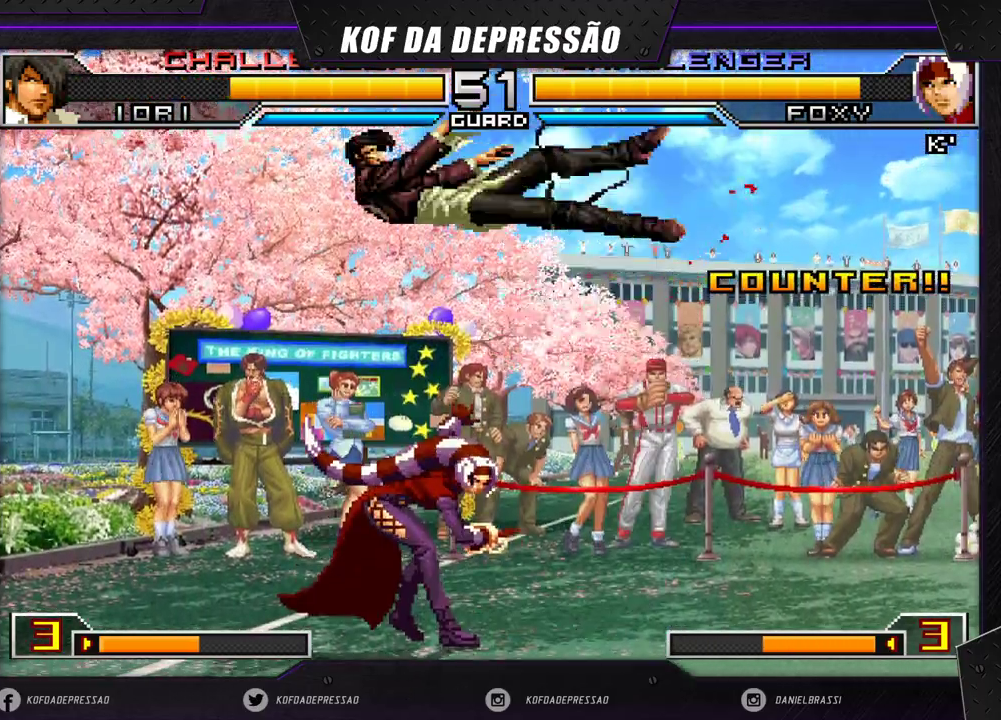
{"buttons": [], "left_stick": "up-left", "events": [[167, "left_stick", "center"], [283, "left_stick", "up-left"]]}
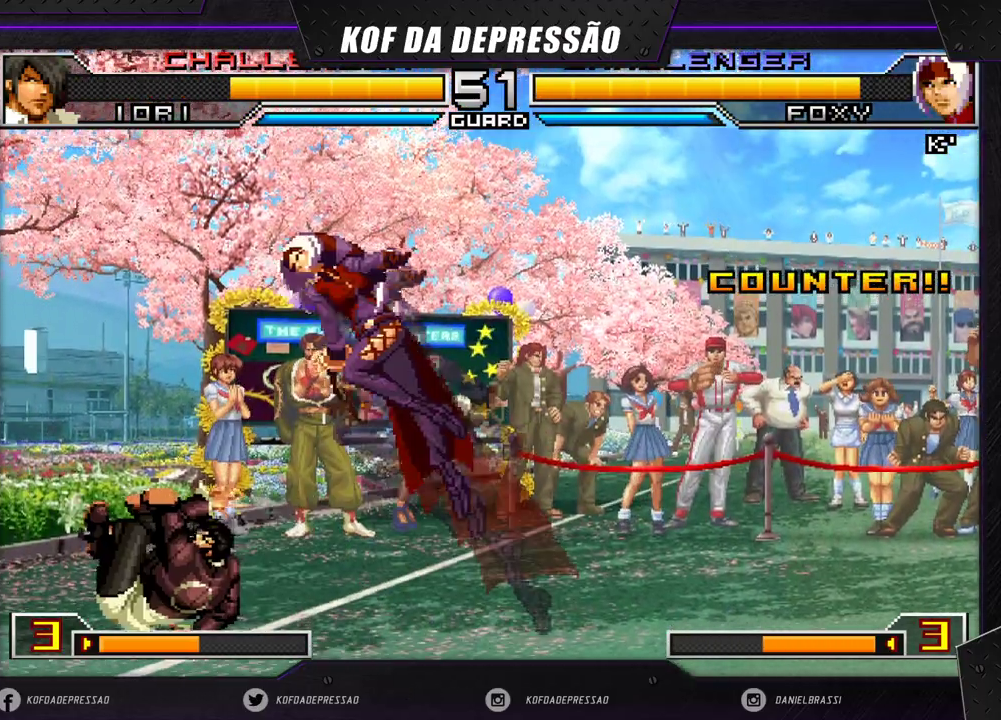
{"buttons": [], "left_stick": "center", "events": [[83, "left_stick", "center"], [100, "CROSS", "down"], [100, "R1", "down"], [233, "R1", "up"], [267, "CROSS", "up"]]}
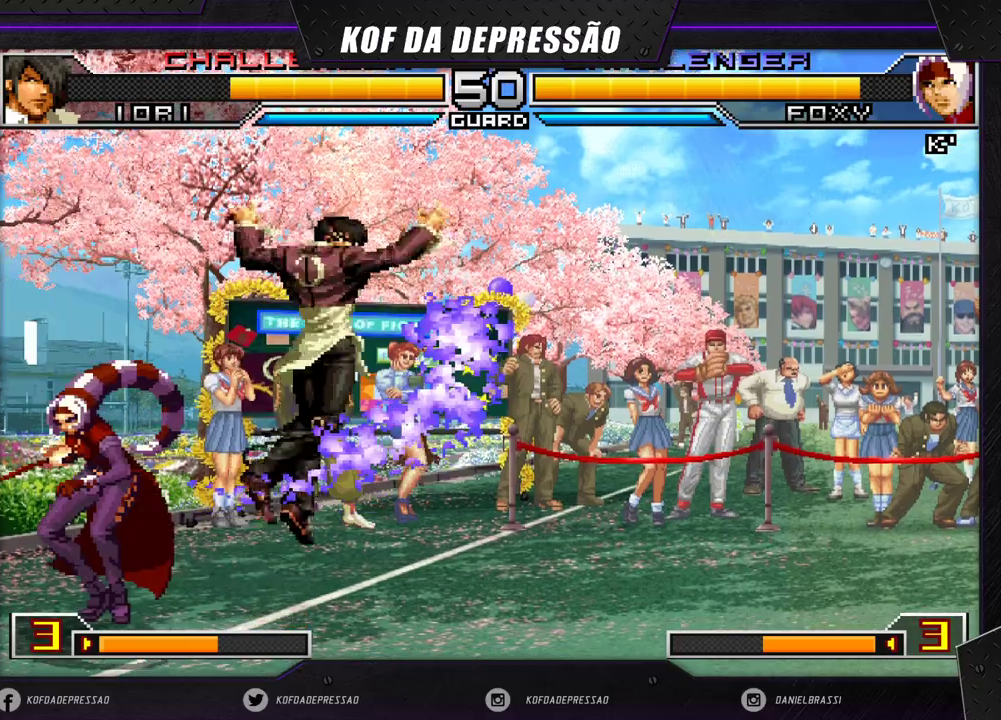
{"buttons": [], "left_stick": "right", "events": [[17, "left_stick", "down"], [150, "left_stick", "center"], [217, "left_stick", "right"], [283, "left_stick", "center"], [350, "left_stick", "right"]]}
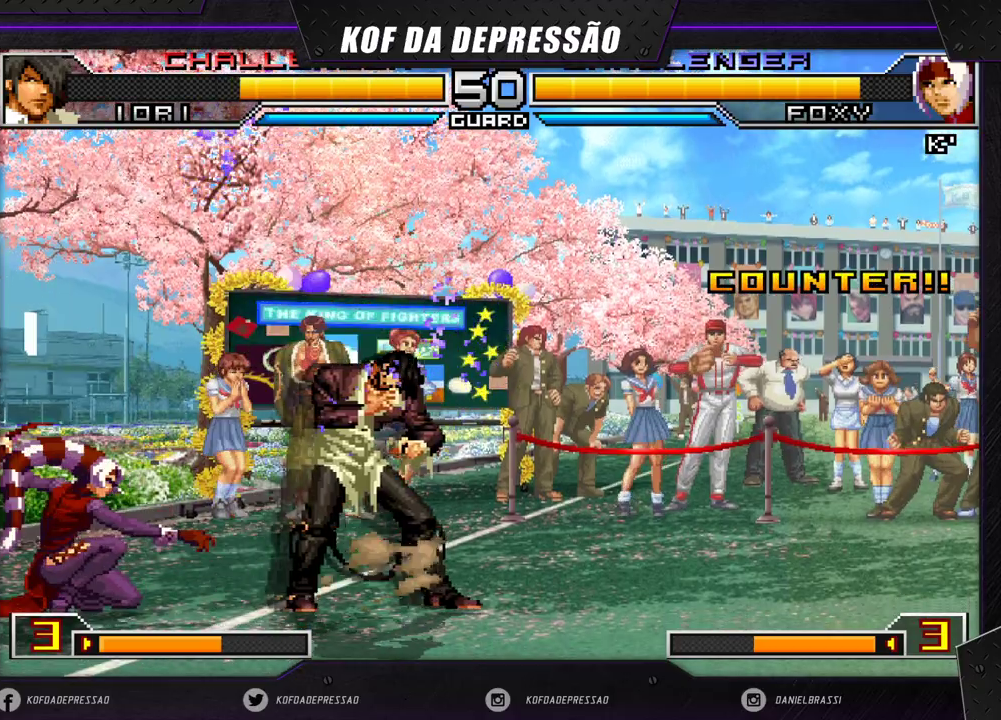
{"buttons": [], "left_stick": "down-right", "events": [[117, "left_stick", "down"], [233, "left_stick", "center"], [400, "left_stick", "down-right"]]}
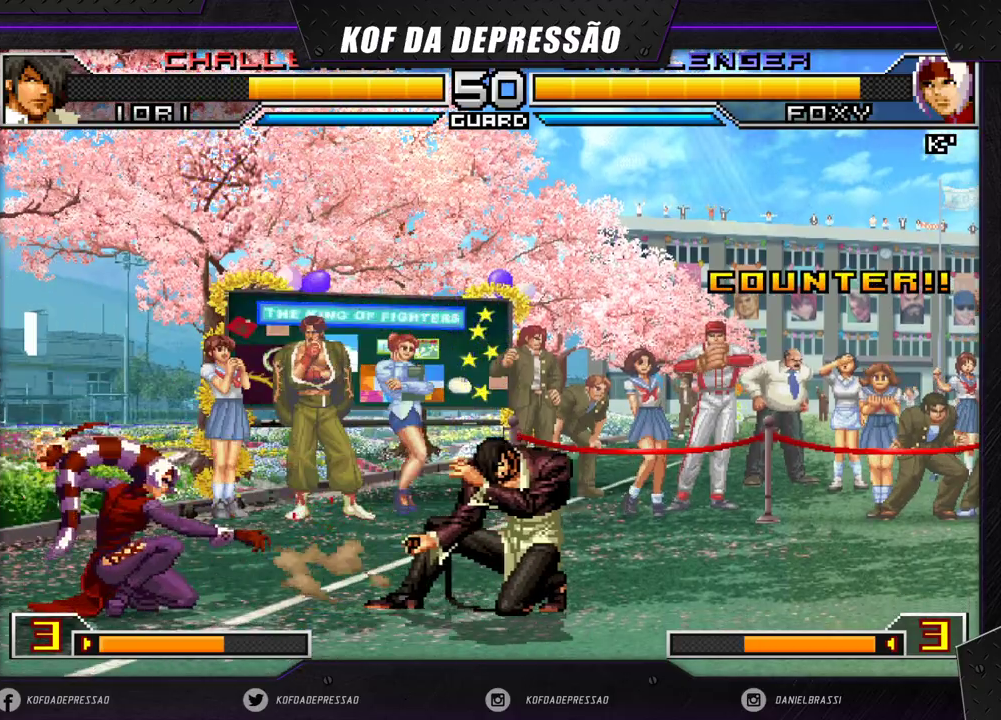
{"buttons": [], "left_stick": "center", "events": [[50, "left_stick", "up-right"], [133, "left_stick", "center"], [183, "CROSS", "down"], [183, "R1", "down"], [250, "R1", "up"], [267, "CROSS", "up"]]}
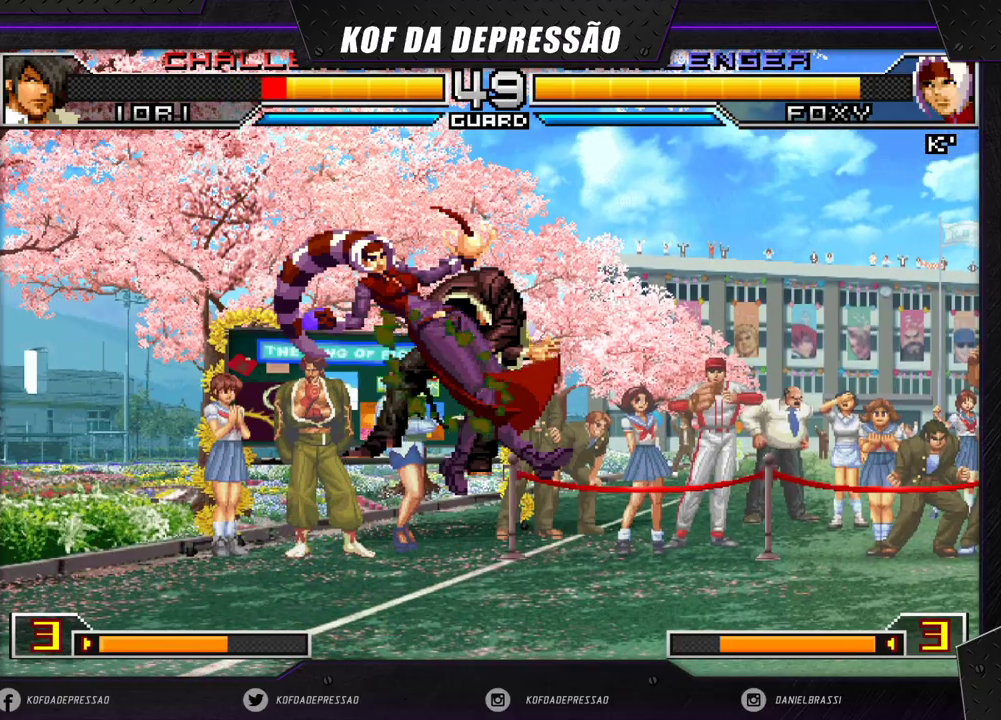
{"buttons": [], "left_stick": "right", "events": [[183, "left_stick", "right"], [250, "left_stick", "center"], [317, "left_stick", "right"]]}
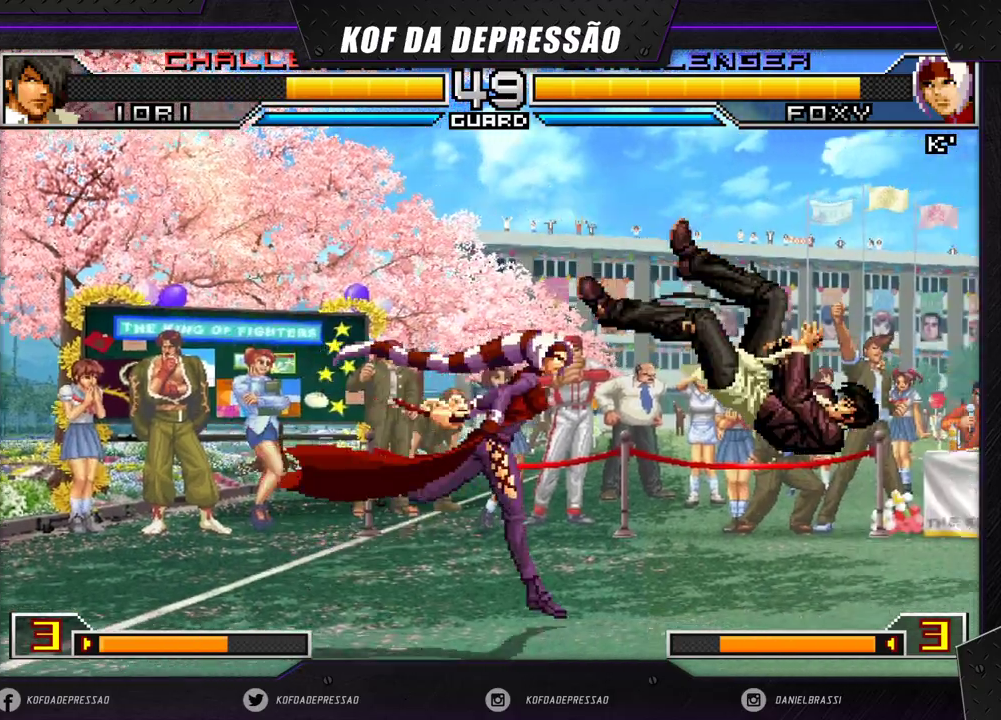
{"buttons": [], "left_stick": "center", "events": [[183, "left_stick", "center"]]}
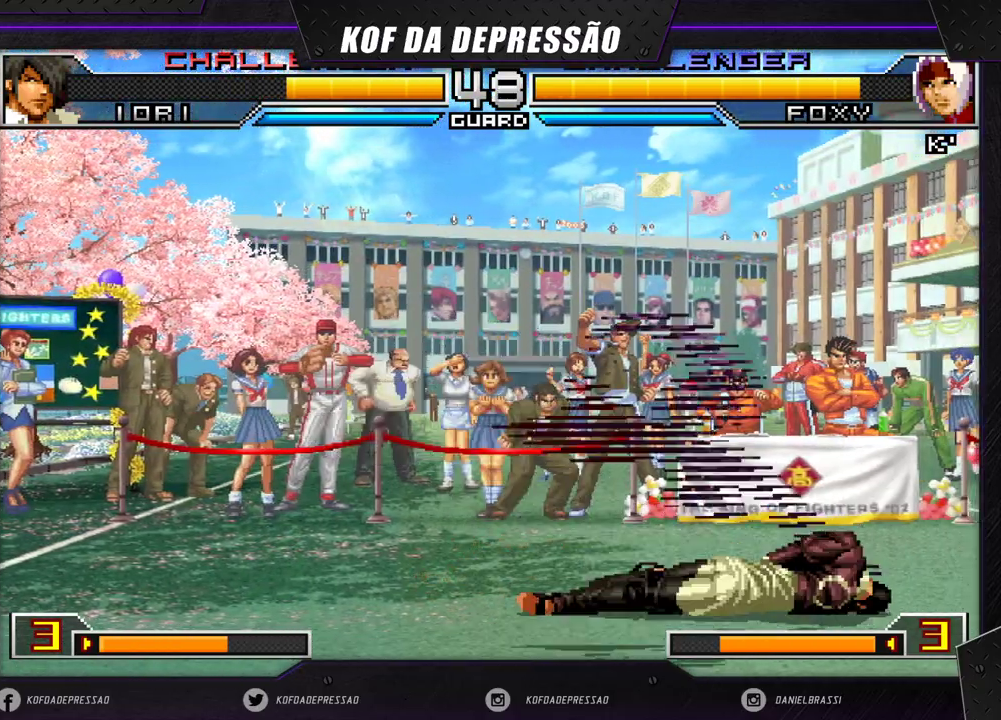
{"buttons": [], "left_stick": "center", "events": [[117, "left_stick", "left"], [233, "left_stick", "center"]]}
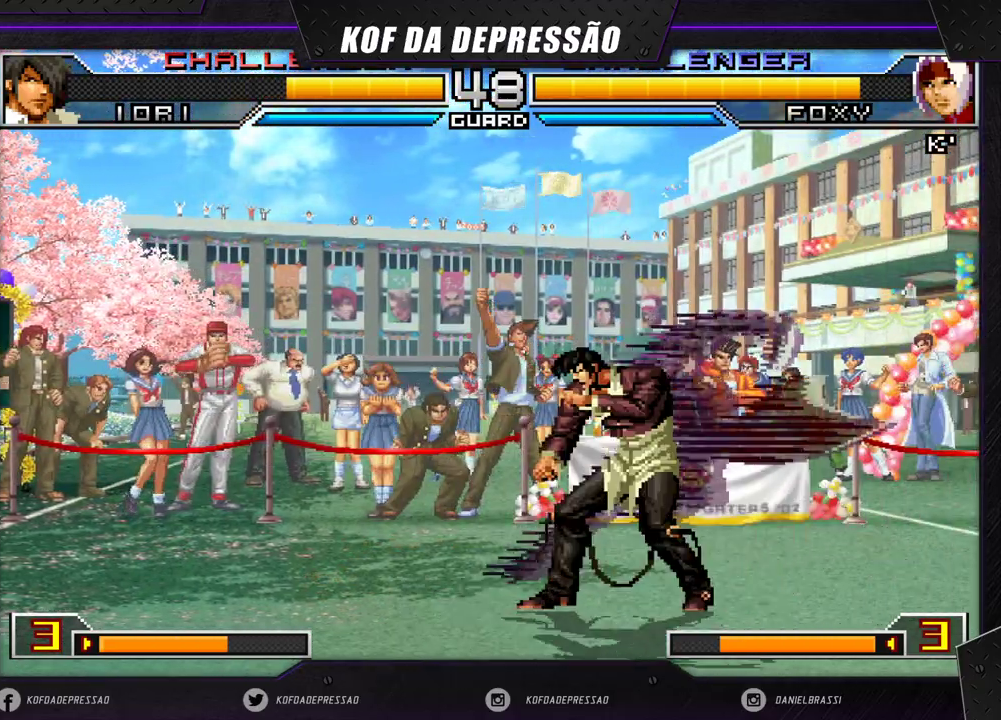
{"buttons": [], "left_stick": "right", "events": [[300, "left_stick", "down"], [417, "left_stick", "center"], [467, "left_stick", "right"]]}
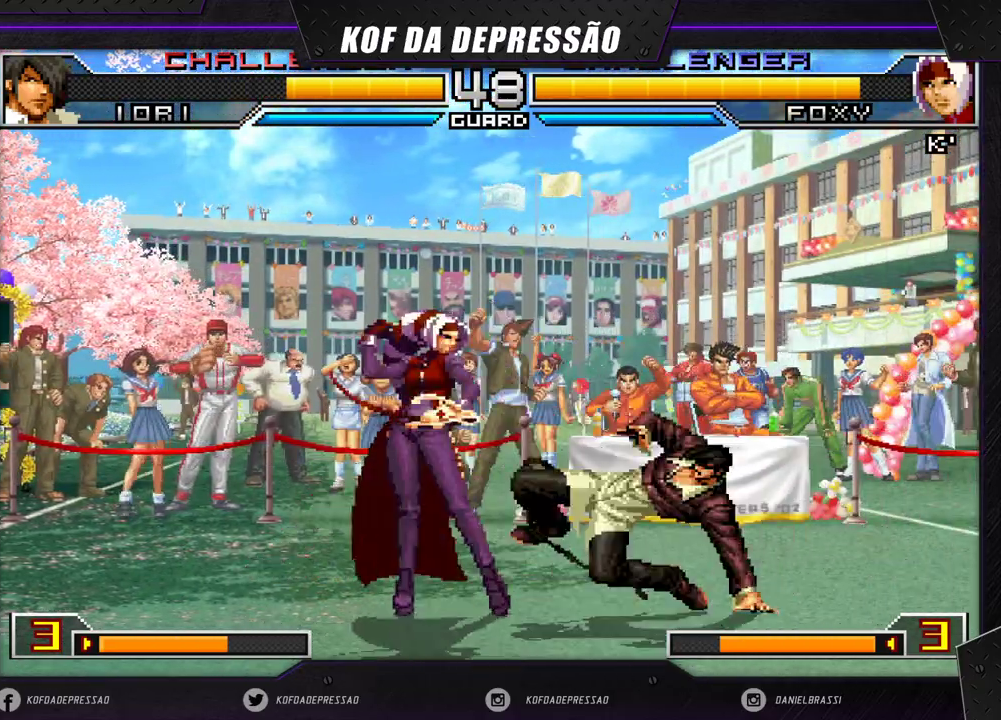
{"buttons": [], "left_stick": "center", "events": [[400, "left_stick", "center"]]}
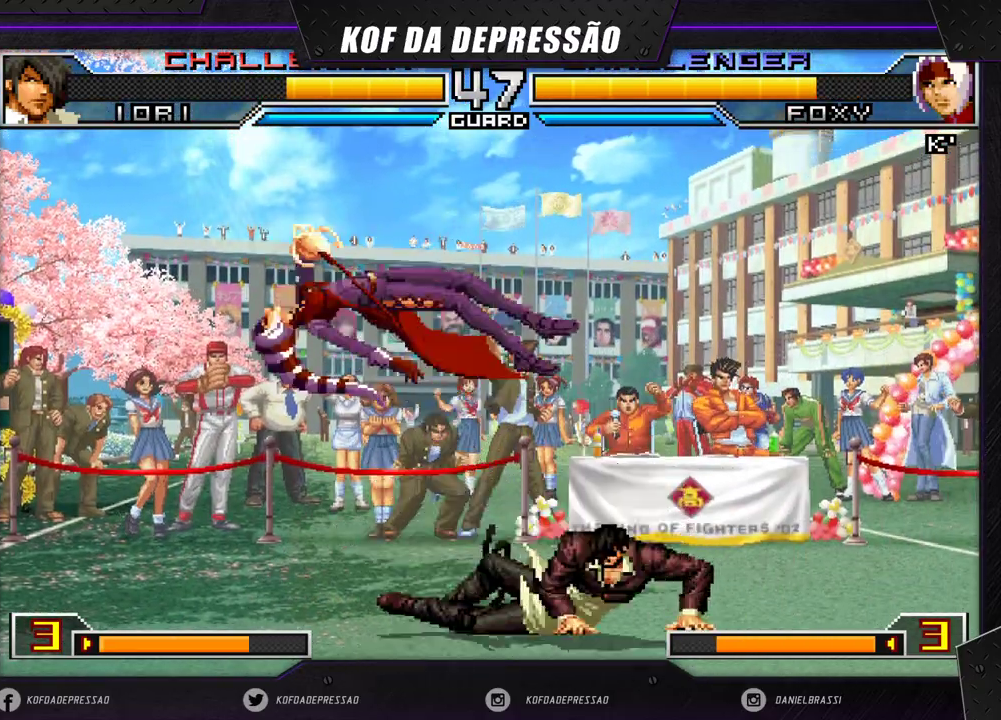
{"buttons": [], "left_stick": "center", "events": []}
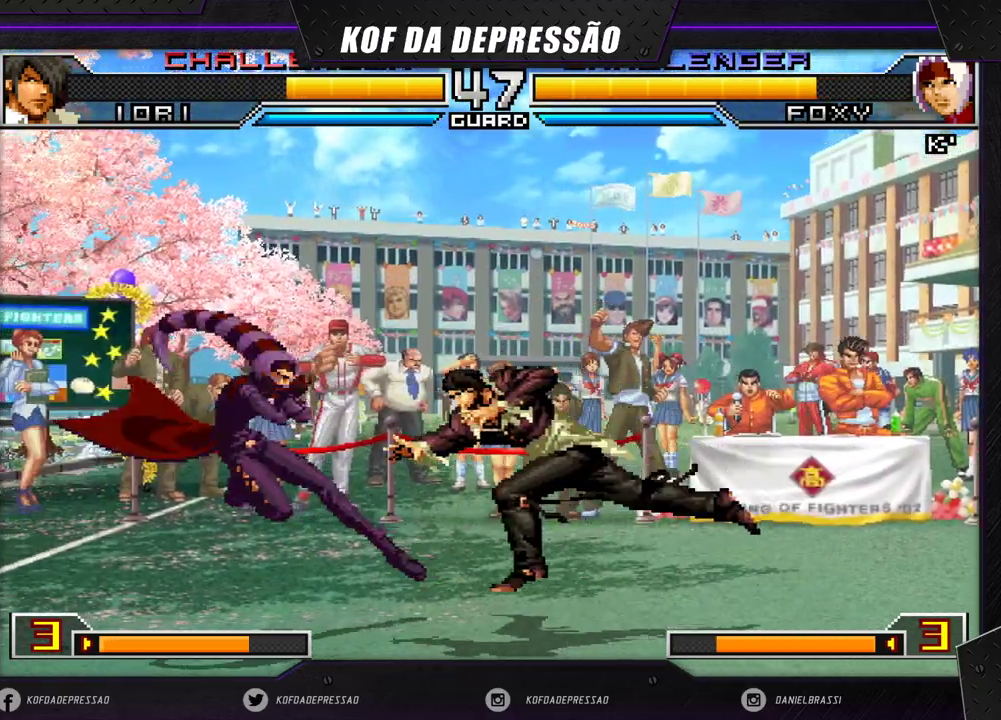
{"buttons": [], "left_stick": "center", "events": [[150, "left_stick", "down-left"], [250, "left_stick", "center"], [300, "left_stick", "right"], [500, "left_stick", "center"]]}
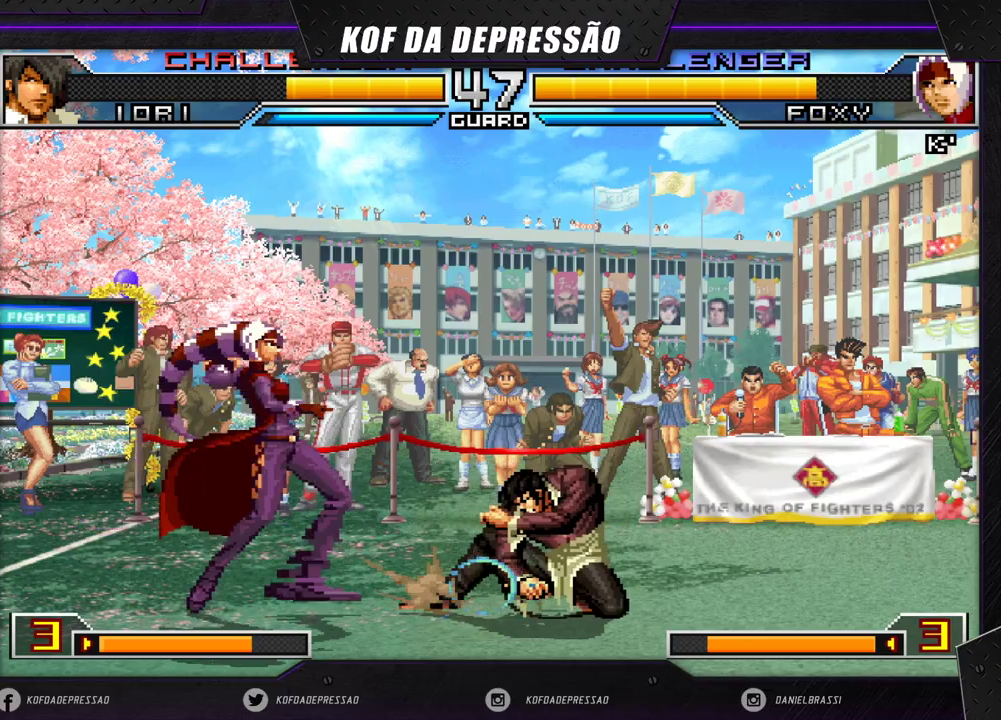
{"buttons": [], "left_stick": "center", "events": [[283, "left_stick", "down-right"], [467, "left_stick", "center"]]}
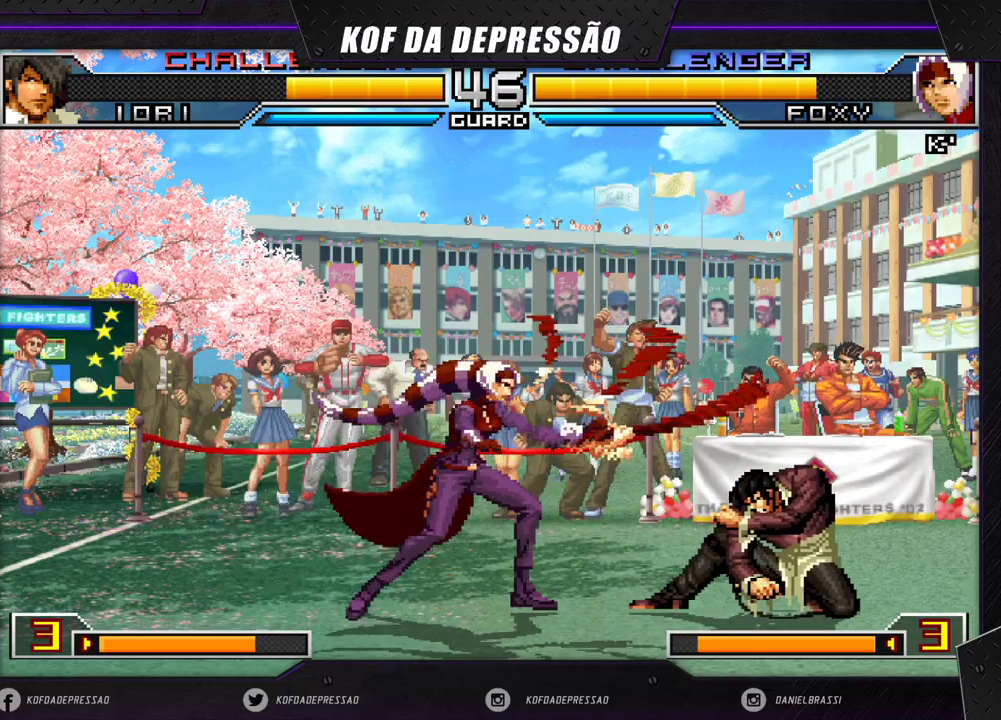
{"buttons": [], "left_stick": "up-right", "events": [[450, "left_stick", "down-right"], [500, "left_stick", "up-right"]]}
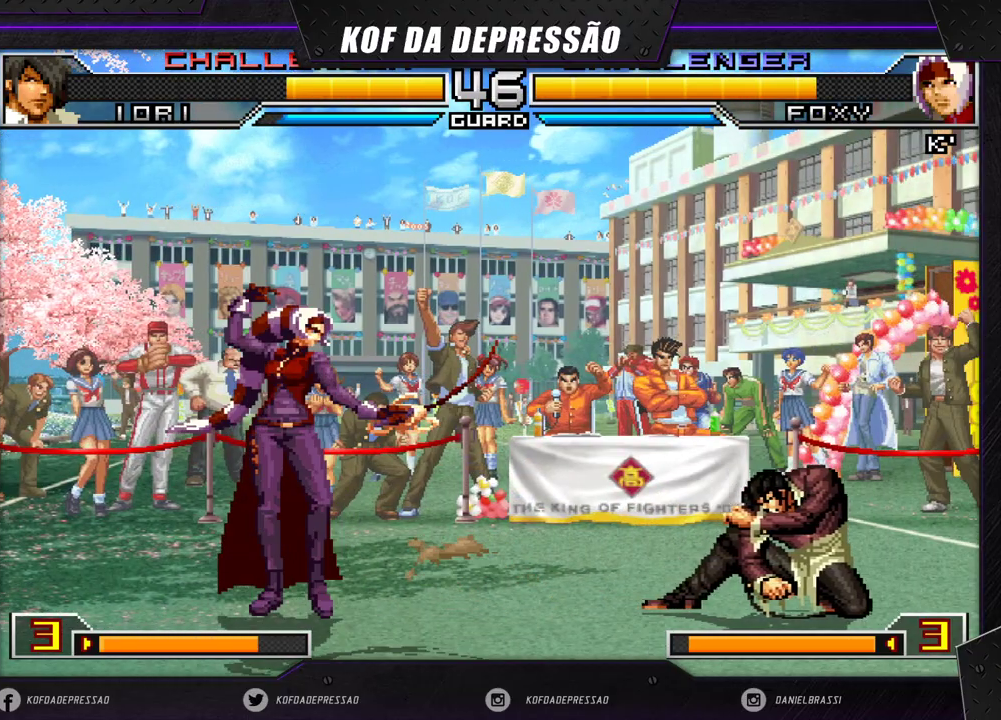
{"buttons": [], "left_stick": "center", "events": [[117, "R1", "down"], [150, "CROSS", "down"], [217, "CROSS", "up"], [233, "R1", "up"], [433, "left_stick", "center"]]}
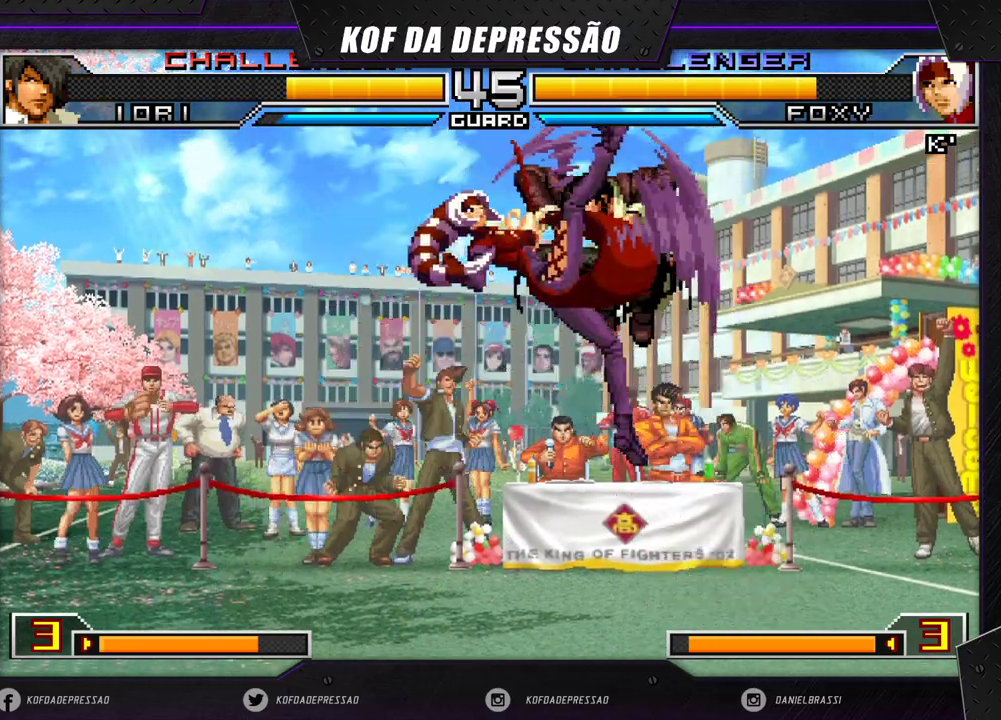
{"buttons": [], "left_stick": "right", "events": [[167, "left_stick", "right"], [267, "left_stick", "center"], [500, "left_stick", "right"]]}
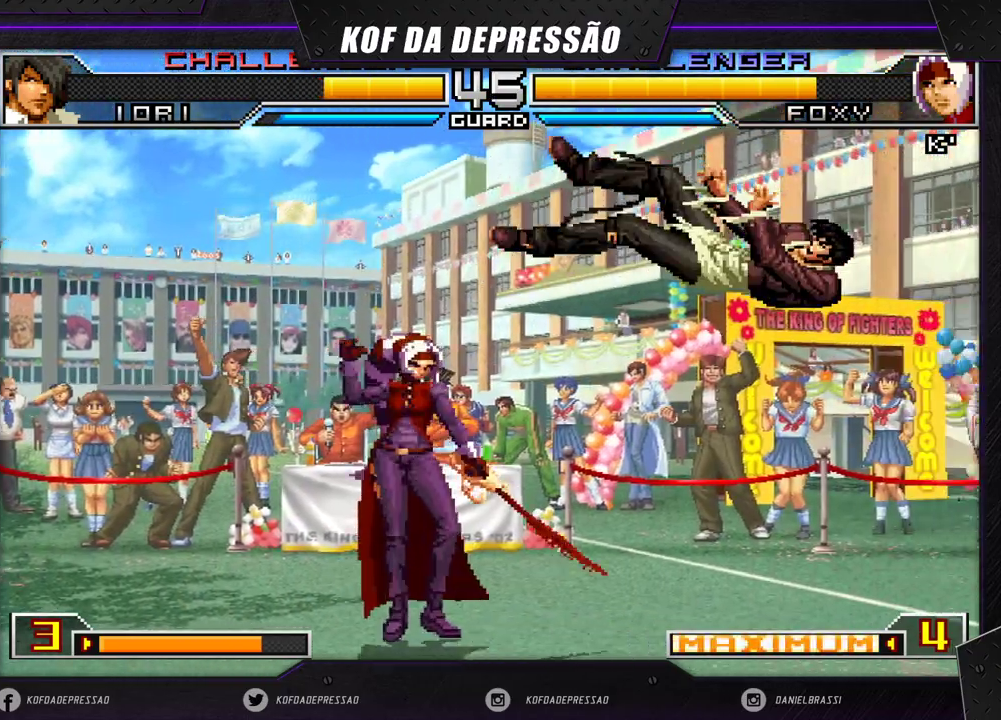
{"buttons": [], "left_stick": "right", "events": [[67, "left_stick", "center"], [133, "left_stick", "right"]]}
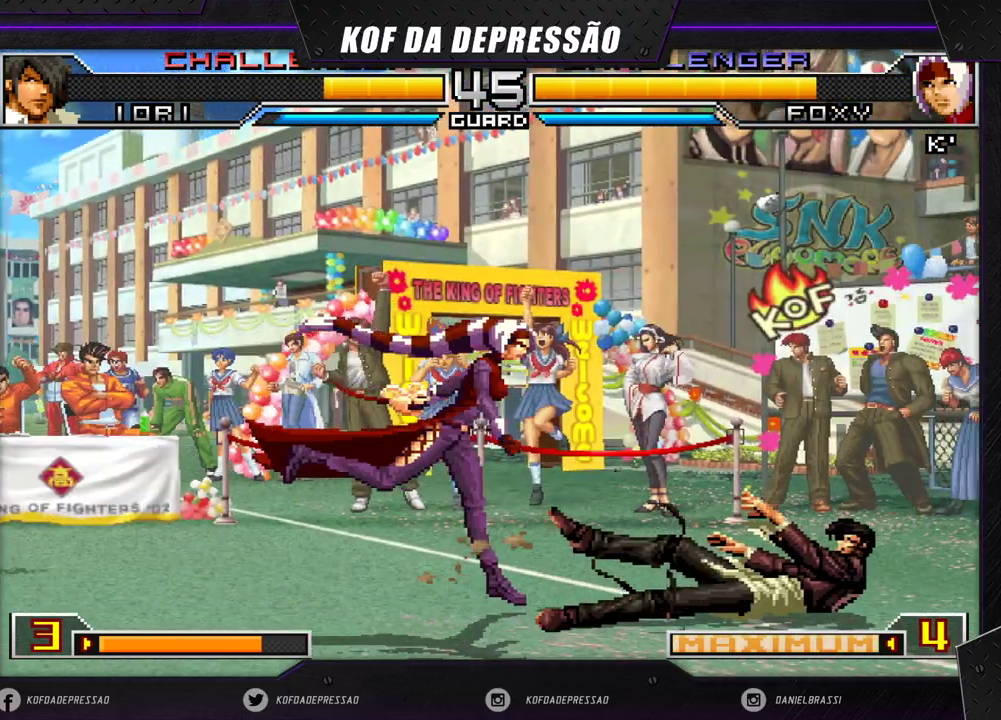
{"buttons": [], "left_stick": "left", "events": [[33, "left_stick", "center"], [367, "left_stick", "right"], [450, "left_stick", "center"], [500, "left_stick", "left"]]}
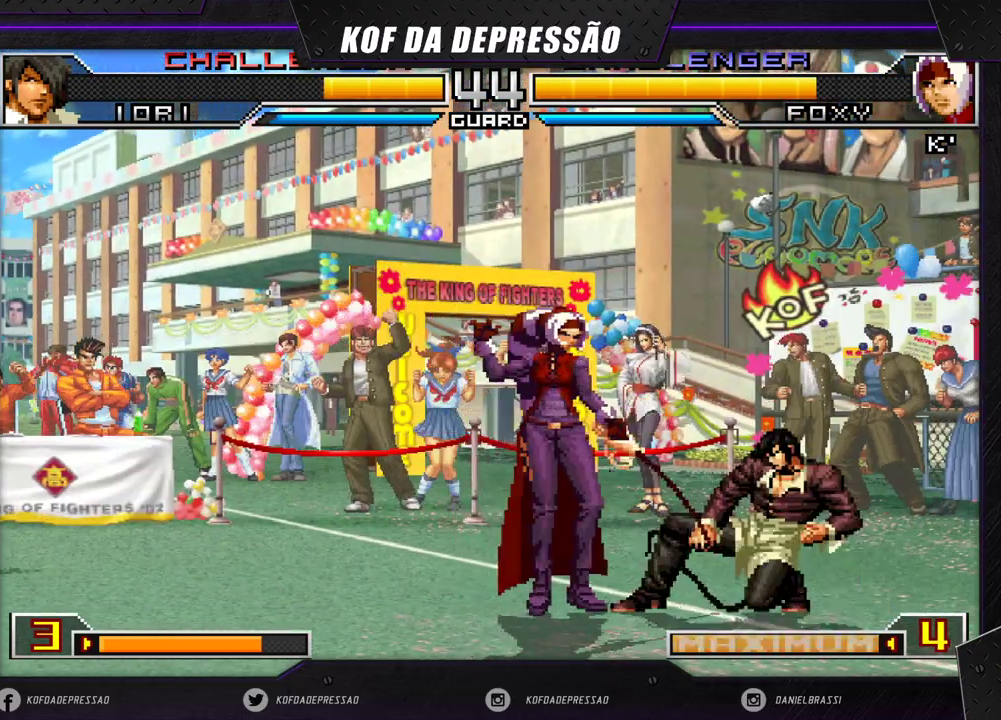
{"buttons": [], "left_stick": "center", "events": [[133, "left_stick", "down-left"], [483, "left_stick", "center"]]}
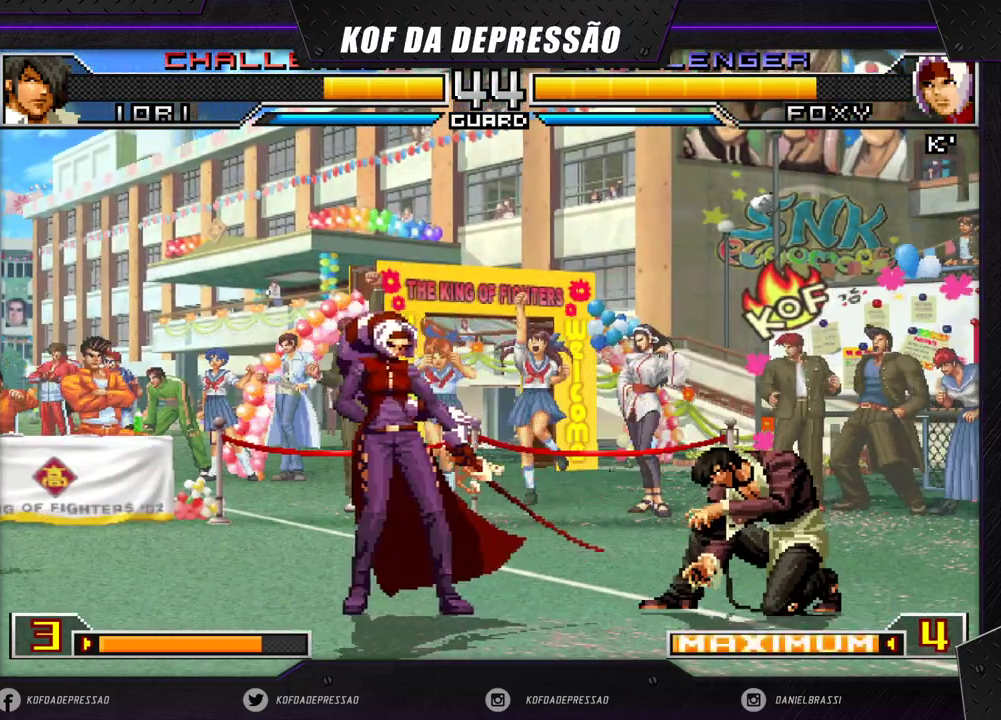
{"buttons": [], "left_stick": "down-right", "events": [[500, "left_stick", "down-right"]]}
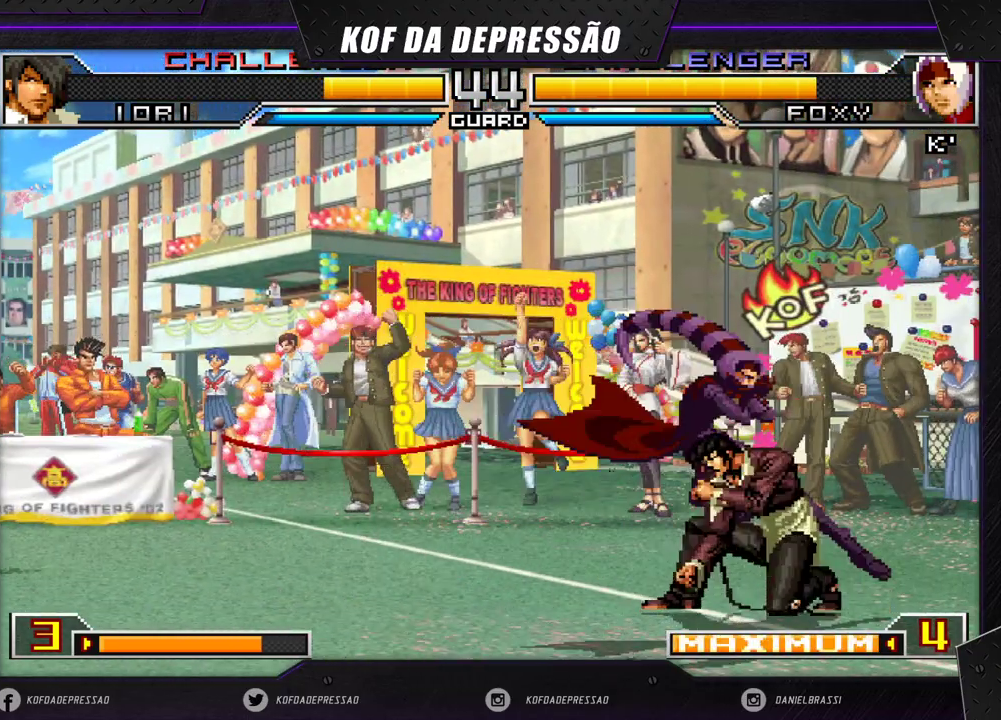
{"buttons": [], "left_stick": "down-right", "events": []}
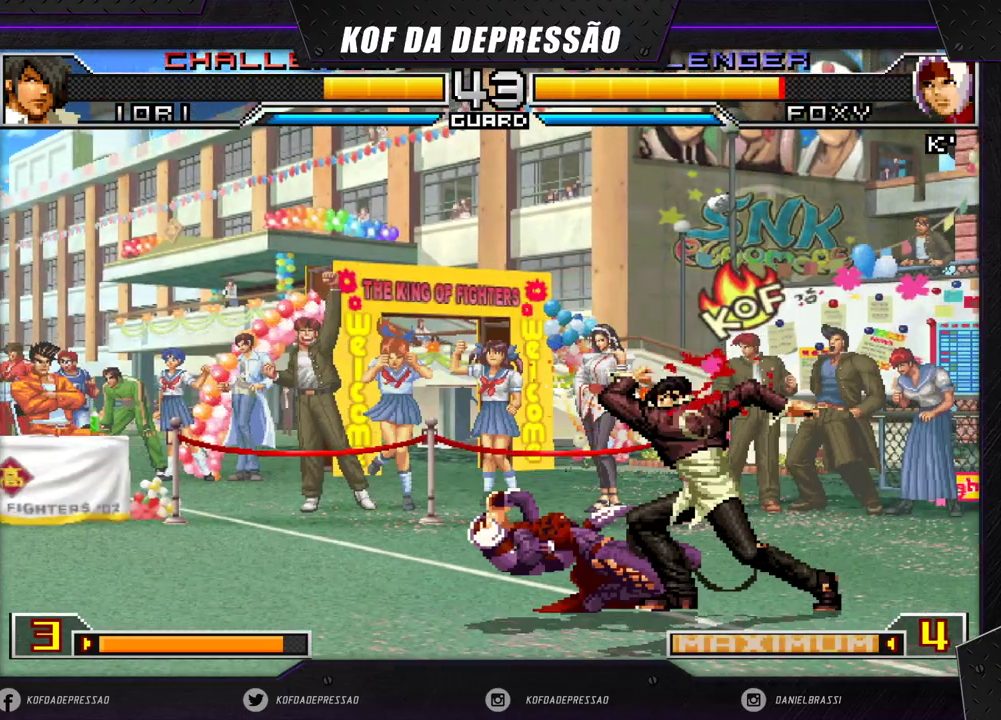
{"buttons": [], "left_stick": "right", "events": [[117, "left_stick", "center"], [217, "left_stick", "right"], [283, "left_stick", "center"], [350, "left_stick", "right"]]}
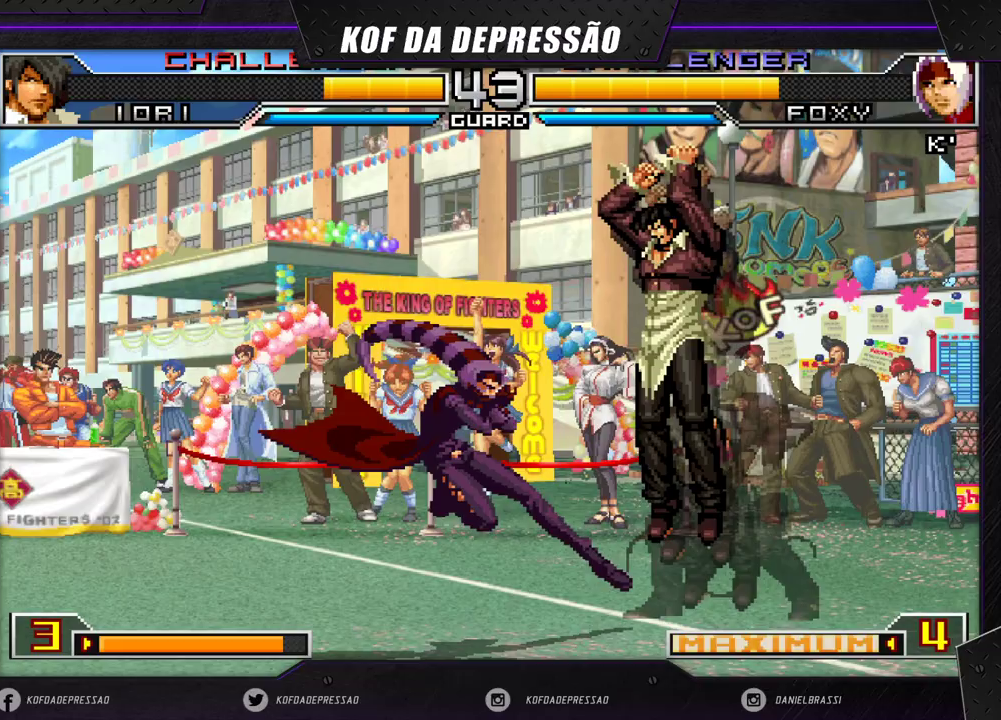
{"buttons": [], "left_stick": "up-right", "events": [[200, "left_stick", "center"], [317, "left_stick", "down-right"], [417, "left_stick", "up-right"]]}
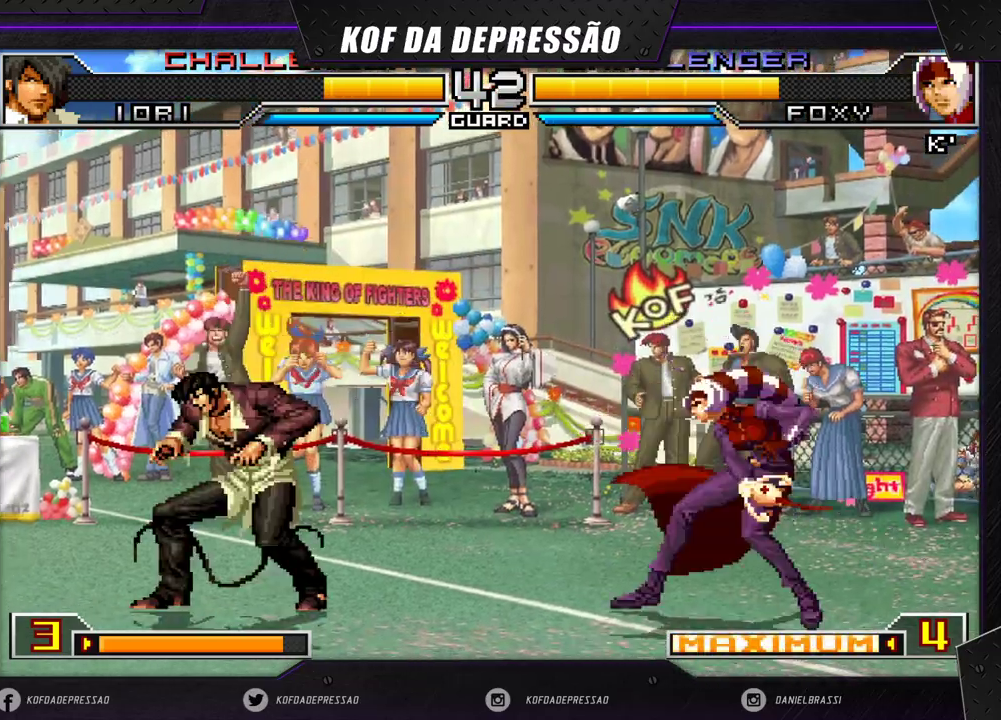
{"buttons": [], "left_stick": "left", "events": [[133, "left_stick", "center"], [217, "CROSS", "down"], [217, "R1", "down"], [317, "R1", "up"], [367, "CROSS", "up"], [483, "left_stick", "left"]]}